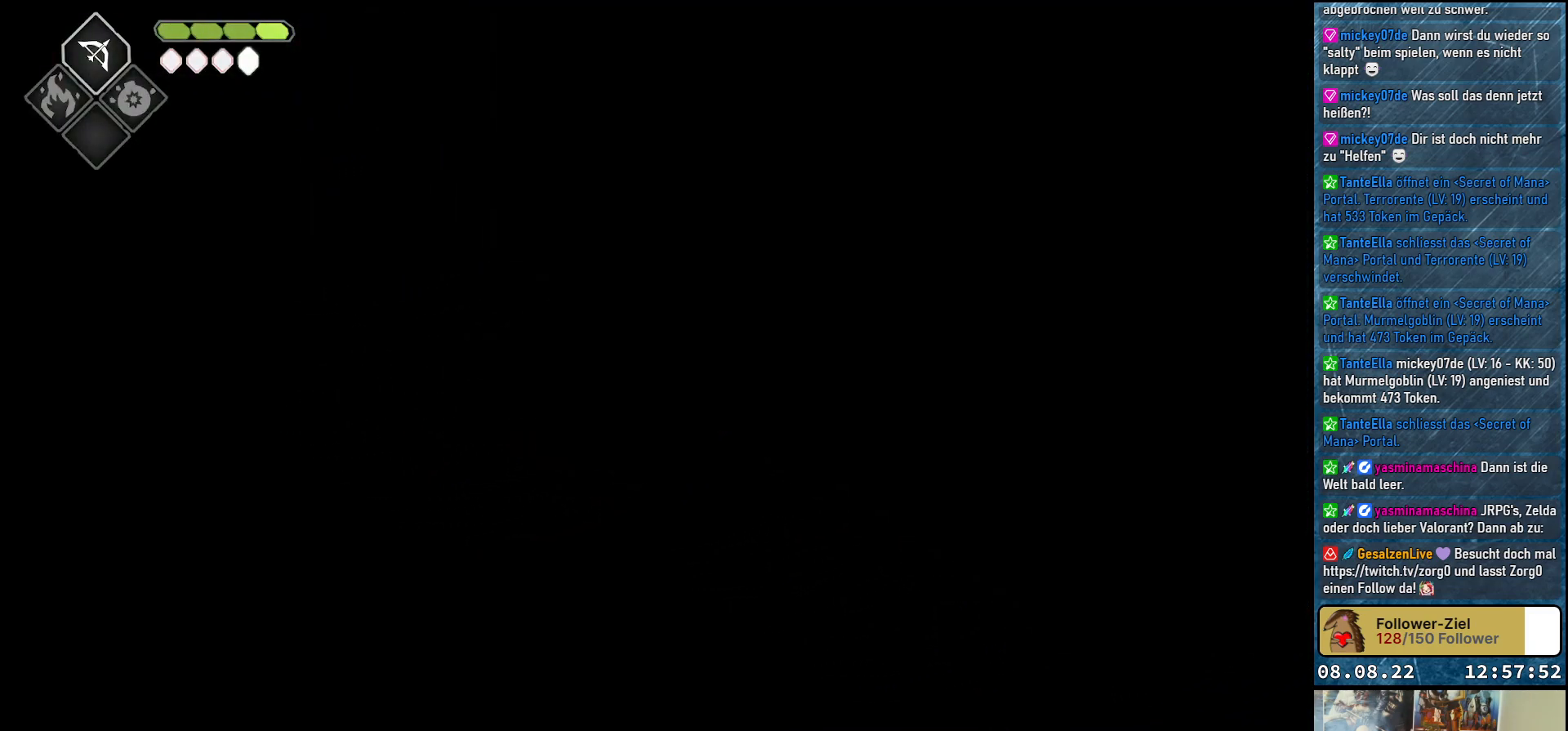
Gameplay with a controller (Xbox layout); each line is a JSON object with the inputs held at the frame after it. "events" lists button and stick changes between this image and that frame as [ms after this image, input, new state], when the widget could be followed in between.
{"buttons": [], "left_stick": "down", "right_stick": "center", "events": [[500, "left_stick", "down"]]}
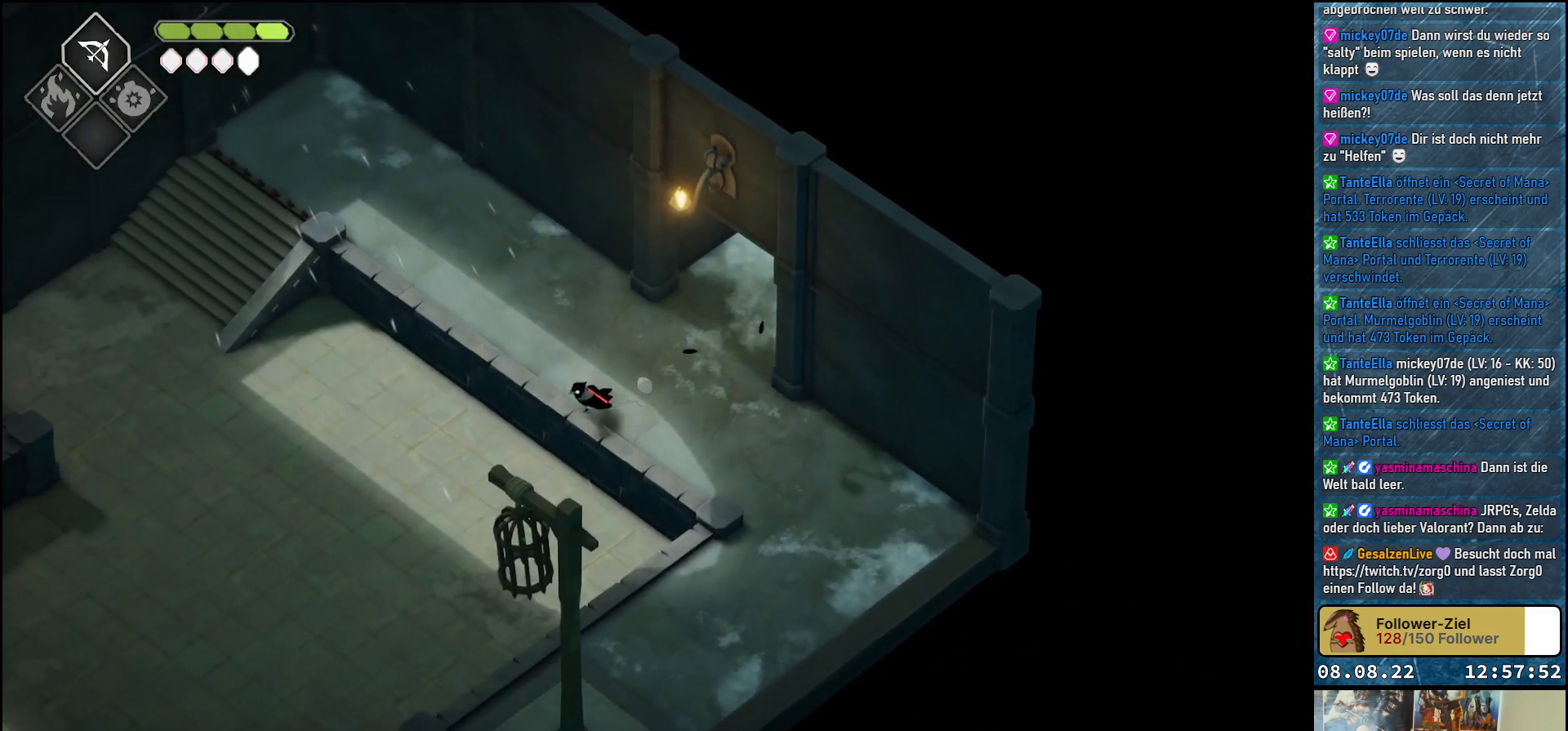
{"buttons": [], "left_stick": "down-left", "right_stick": "center", "events": [[200, "left_stick", "down-left"]]}
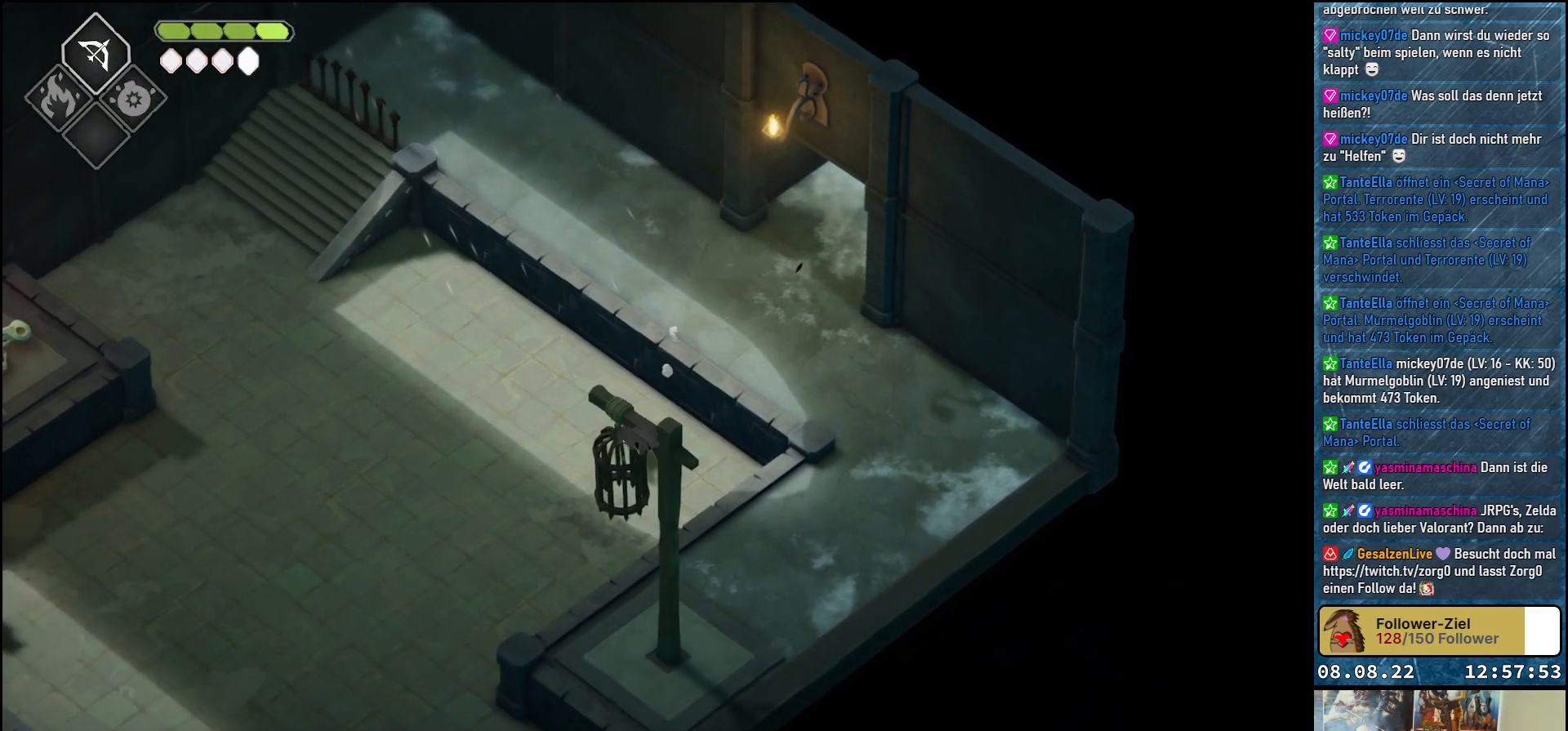
{"buttons": [], "left_stick": "down-left", "right_stick": "center", "events": []}
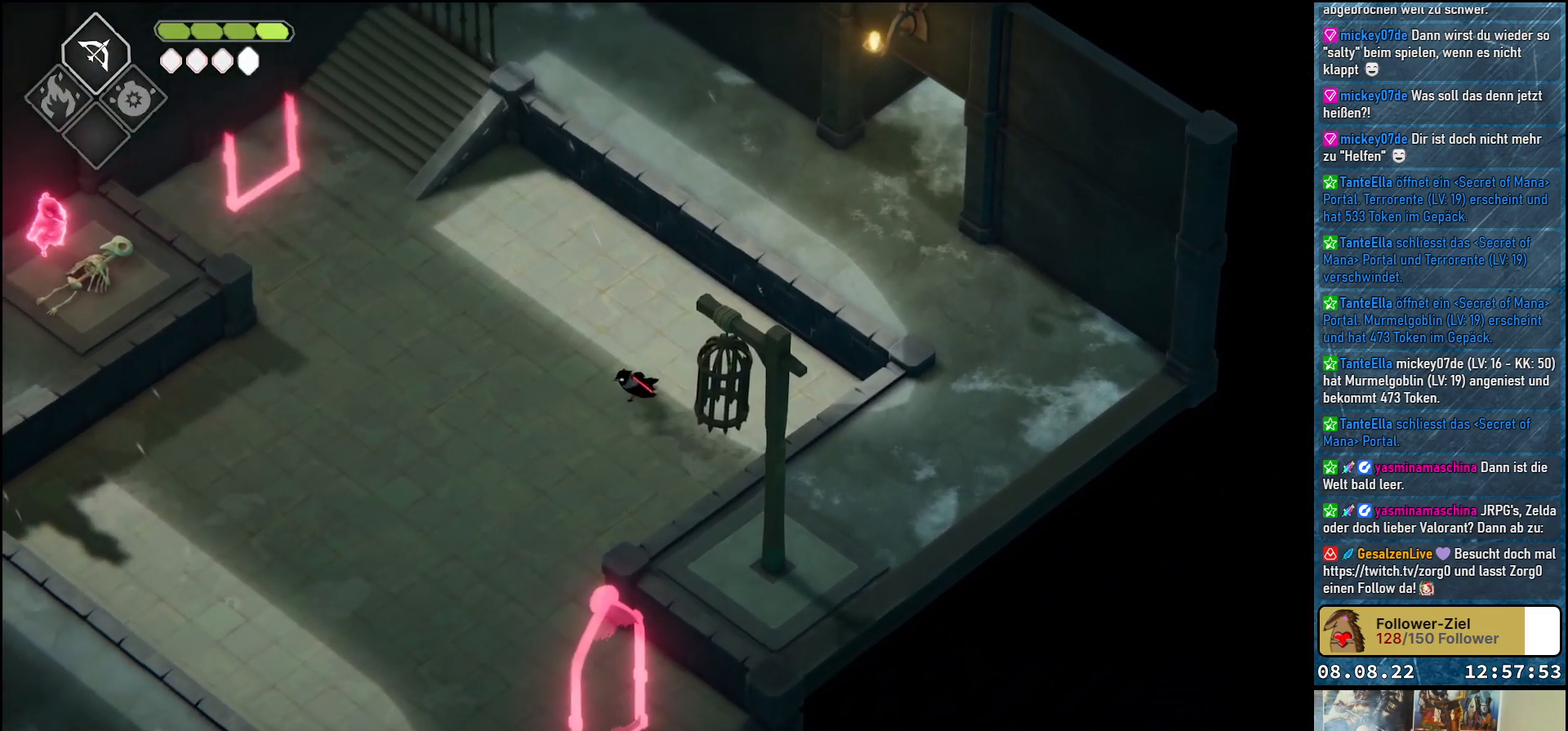
{"buttons": [], "left_stick": "up-left", "right_stick": "center", "events": [[483, "left_stick", "up-left"]]}
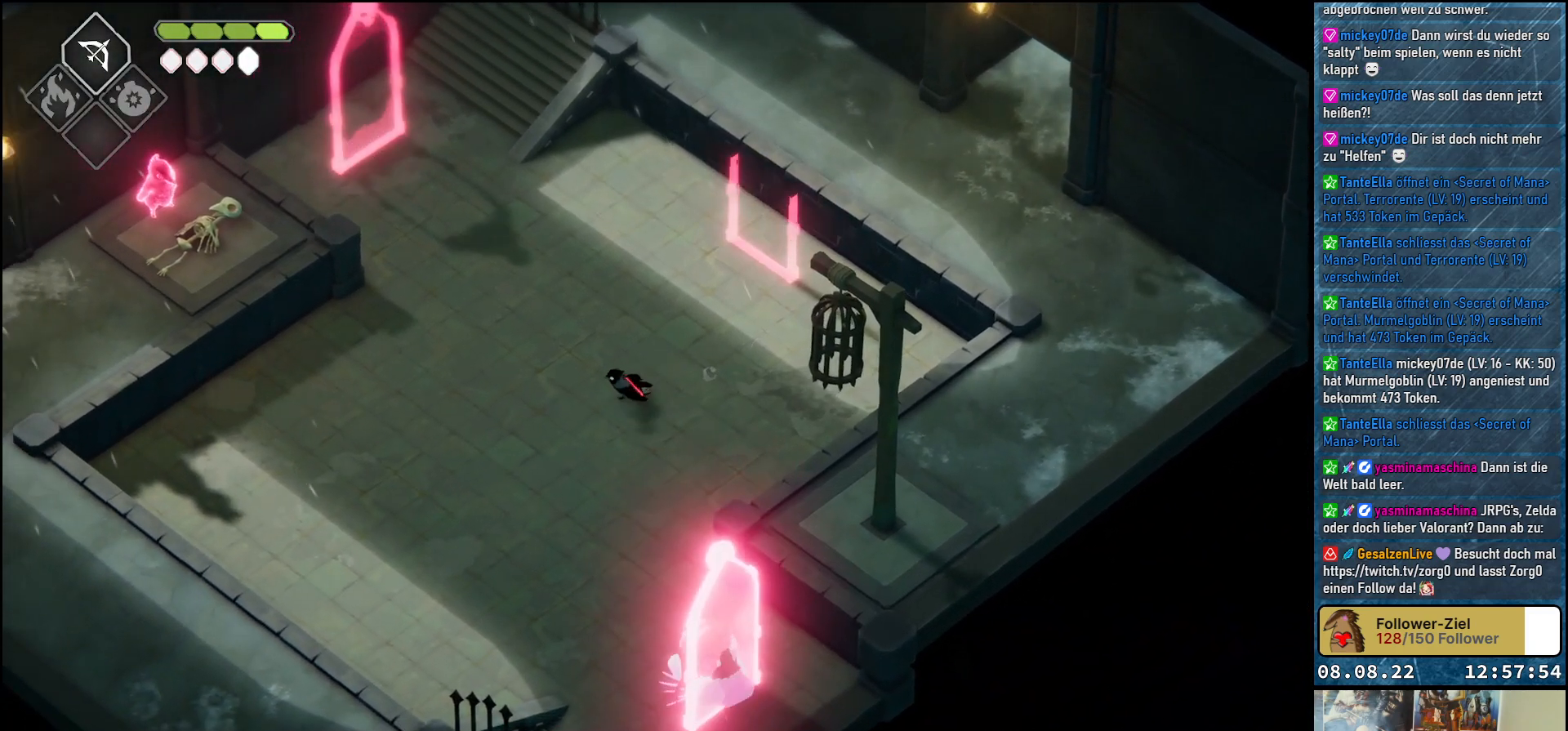
{"buttons": ["B", "L2"], "left_stick": "up-left", "right_stick": "center", "events": [[100, "L2", "down"], [150, "B", "down"]]}
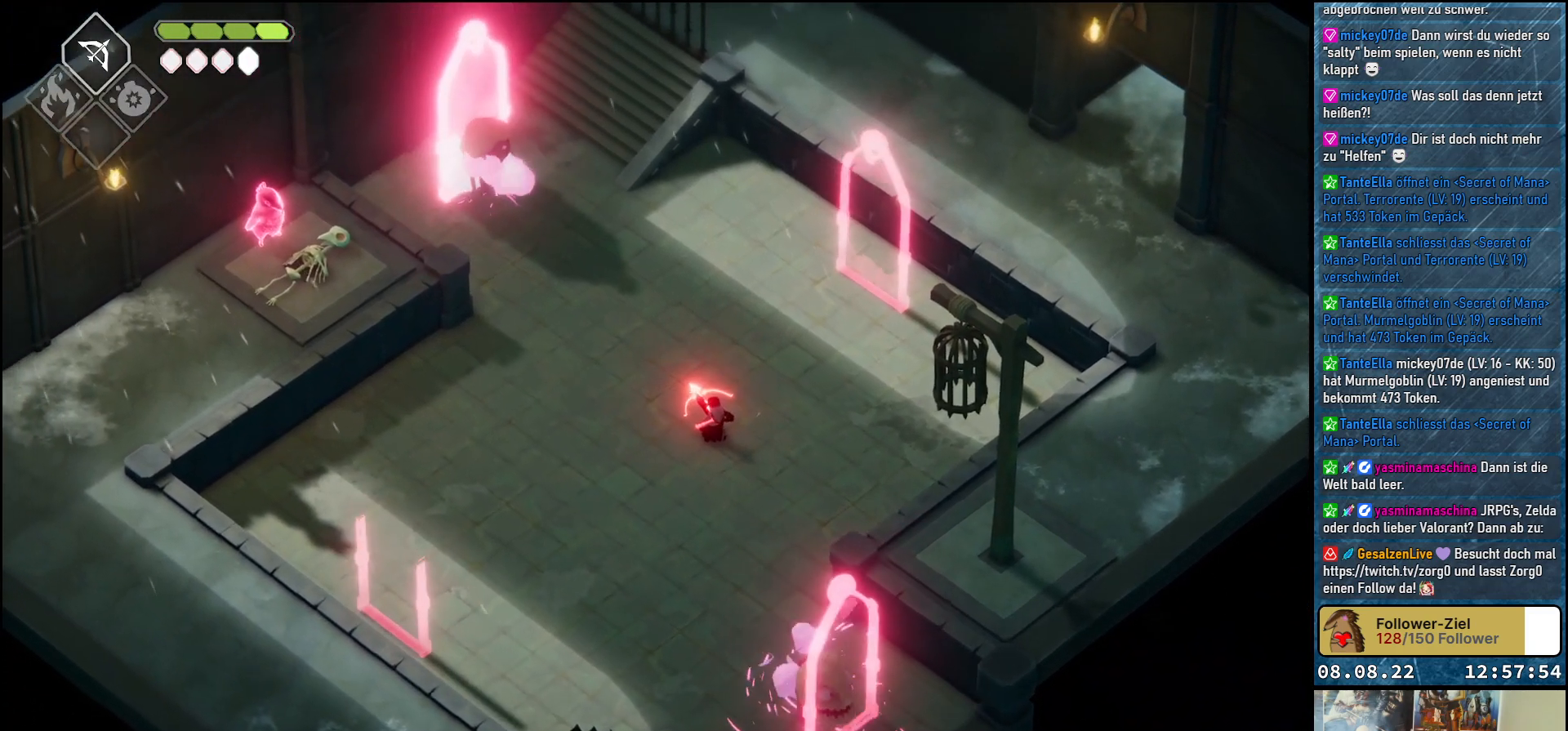
{"buttons": ["L2"], "left_stick": "up-left", "right_stick": "center", "events": [[433, "B", "up"]]}
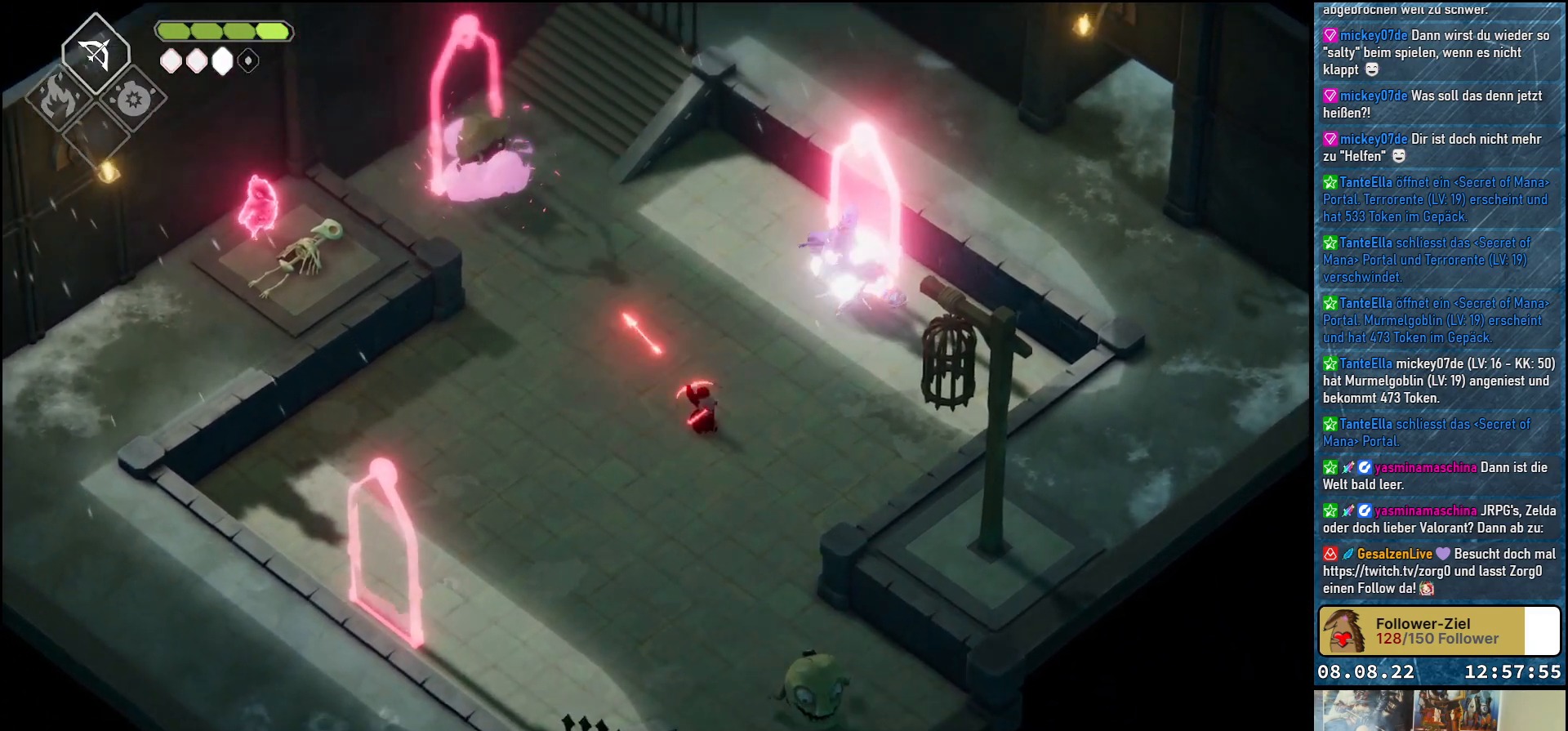
{"buttons": ["L2"], "left_stick": "up-left", "right_stick": "center", "events": [[33, "B", "down"], [500, "B", "up"]]}
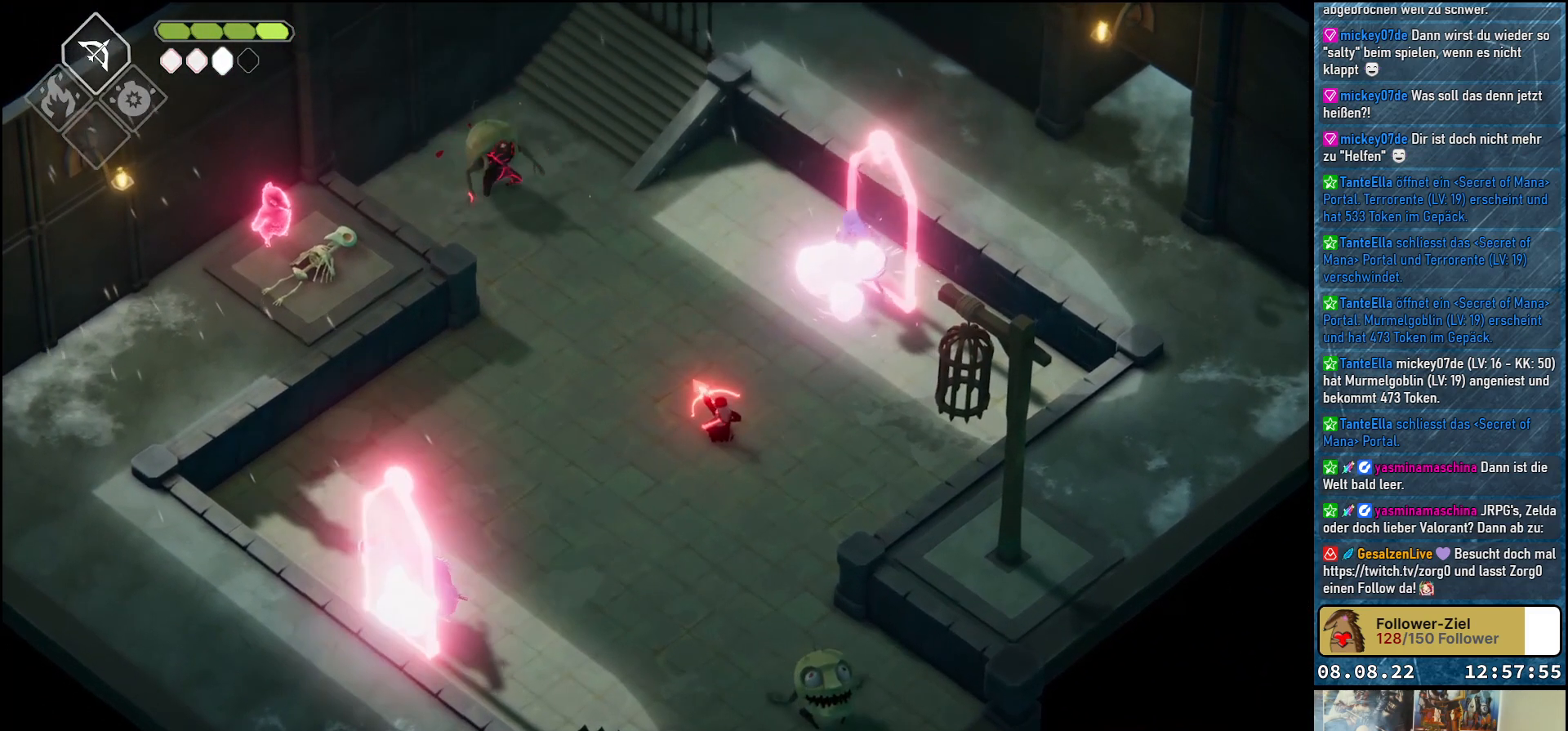
{"buttons": [], "left_stick": "up-left", "right_stick": "center", "events": [[400, "L2", "up"]]}
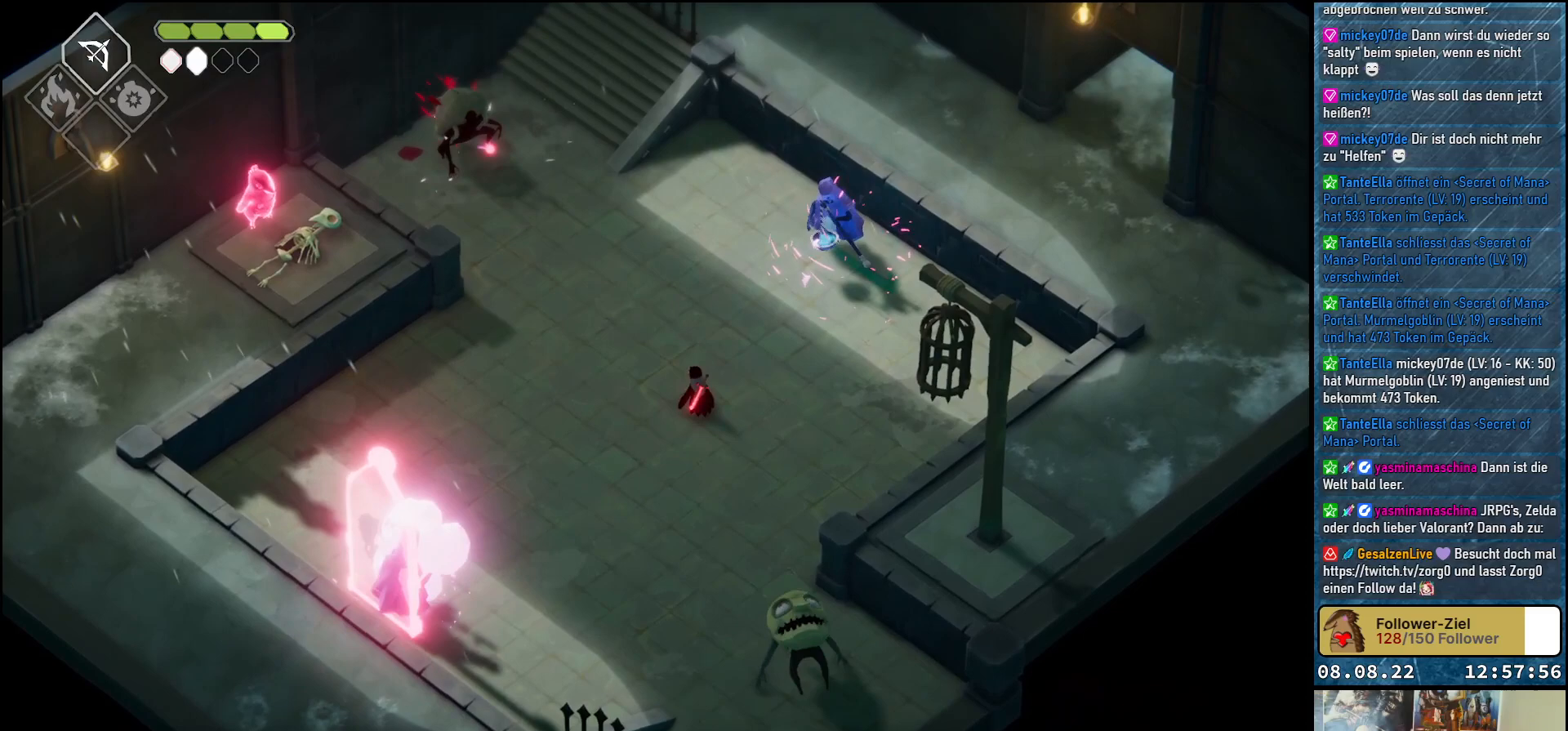
{"buttons": [], "left_stick": "up-left", "right_stick": "center", "events": [[167, "left_stick", "up"], [417, "left_stick", "up-left"]]}
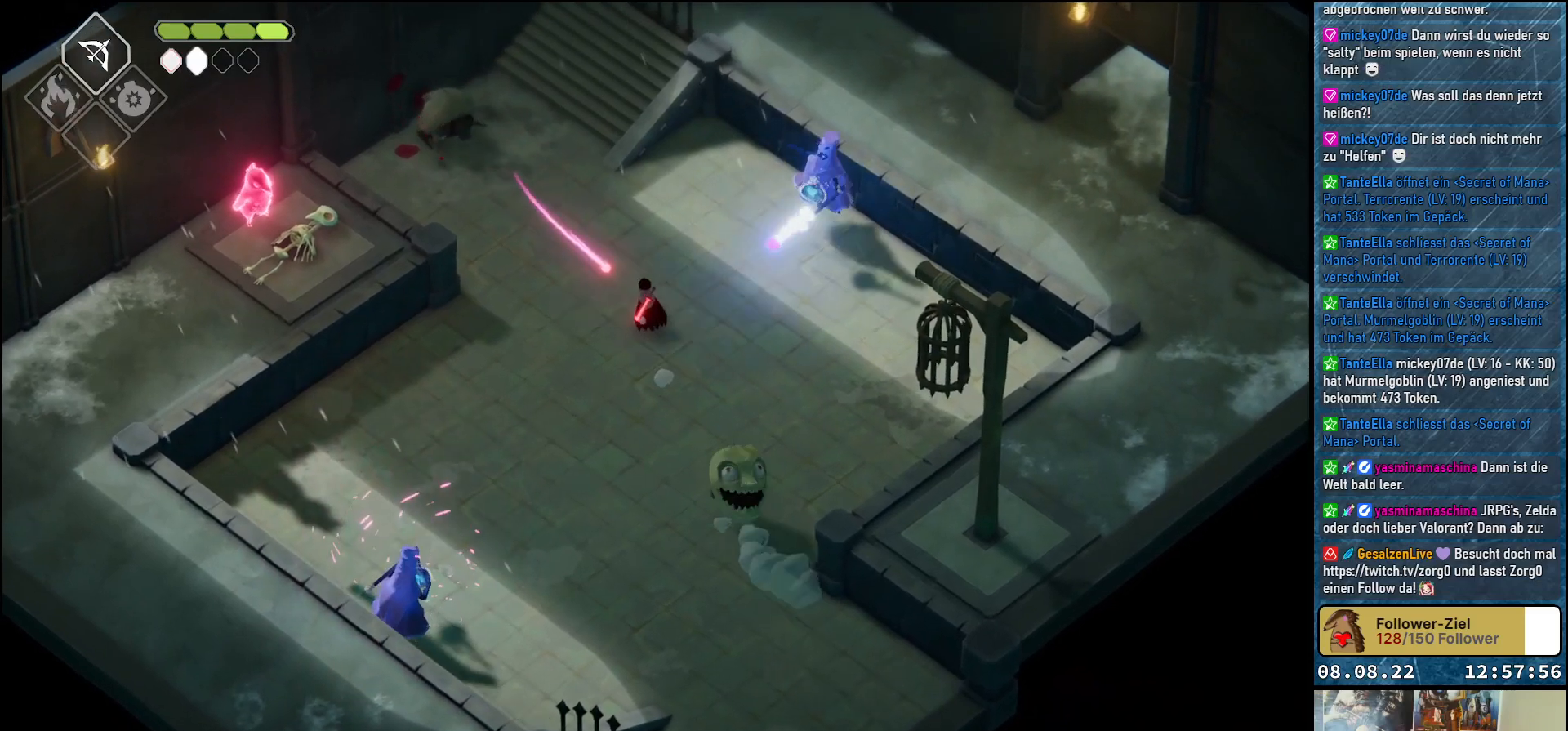
{"buttons": [], "left_stick": "up-left", "right_stick": "center", "events": [[83, "left_stick", "up"], [467, "left_stick", "up-left"]]}
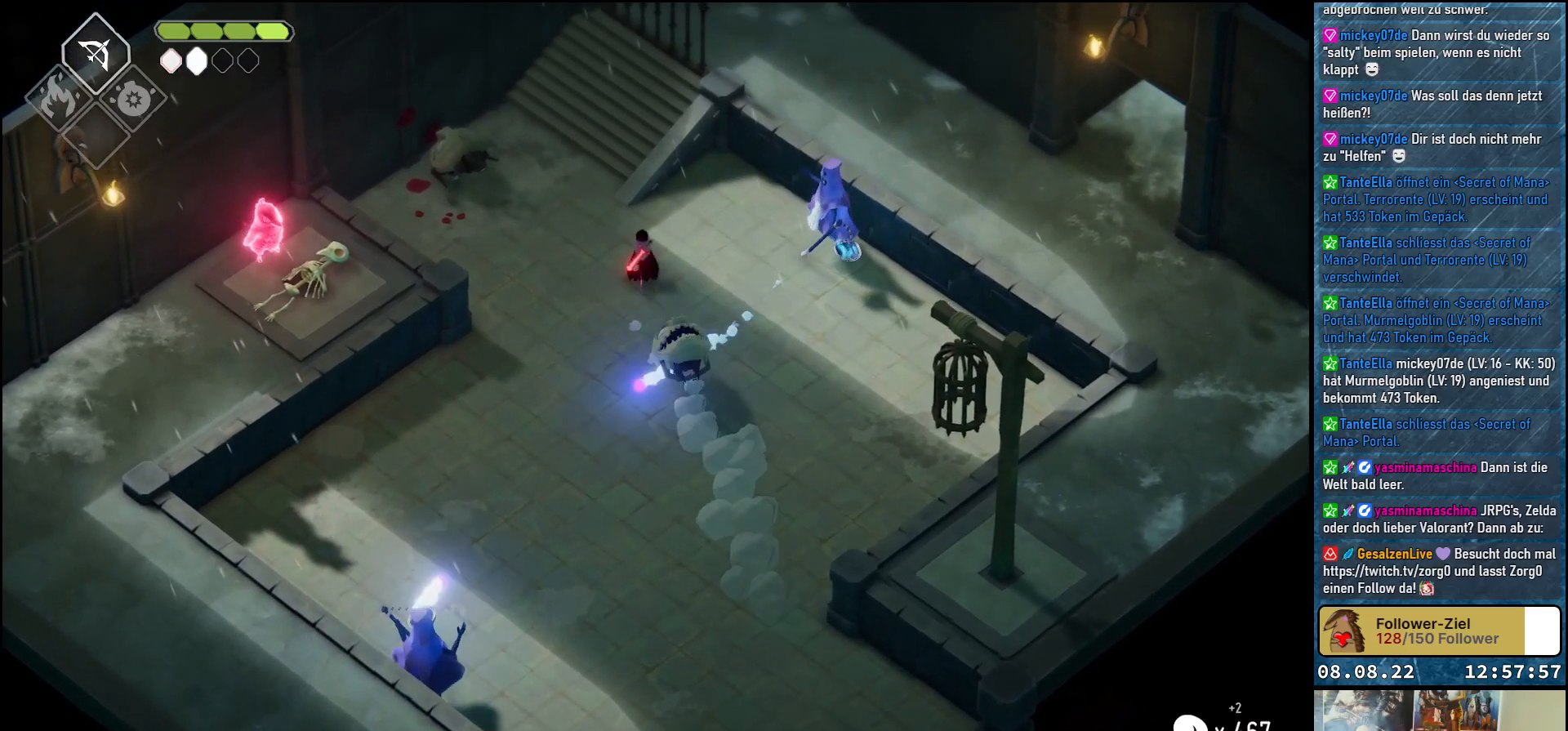
{"buttons": [], "left_stick": "down-left", "right_stick": "center", "events": [[150, "left_stick", "down-left"], [233, "A", "down"], [417, "A", "up"]]}
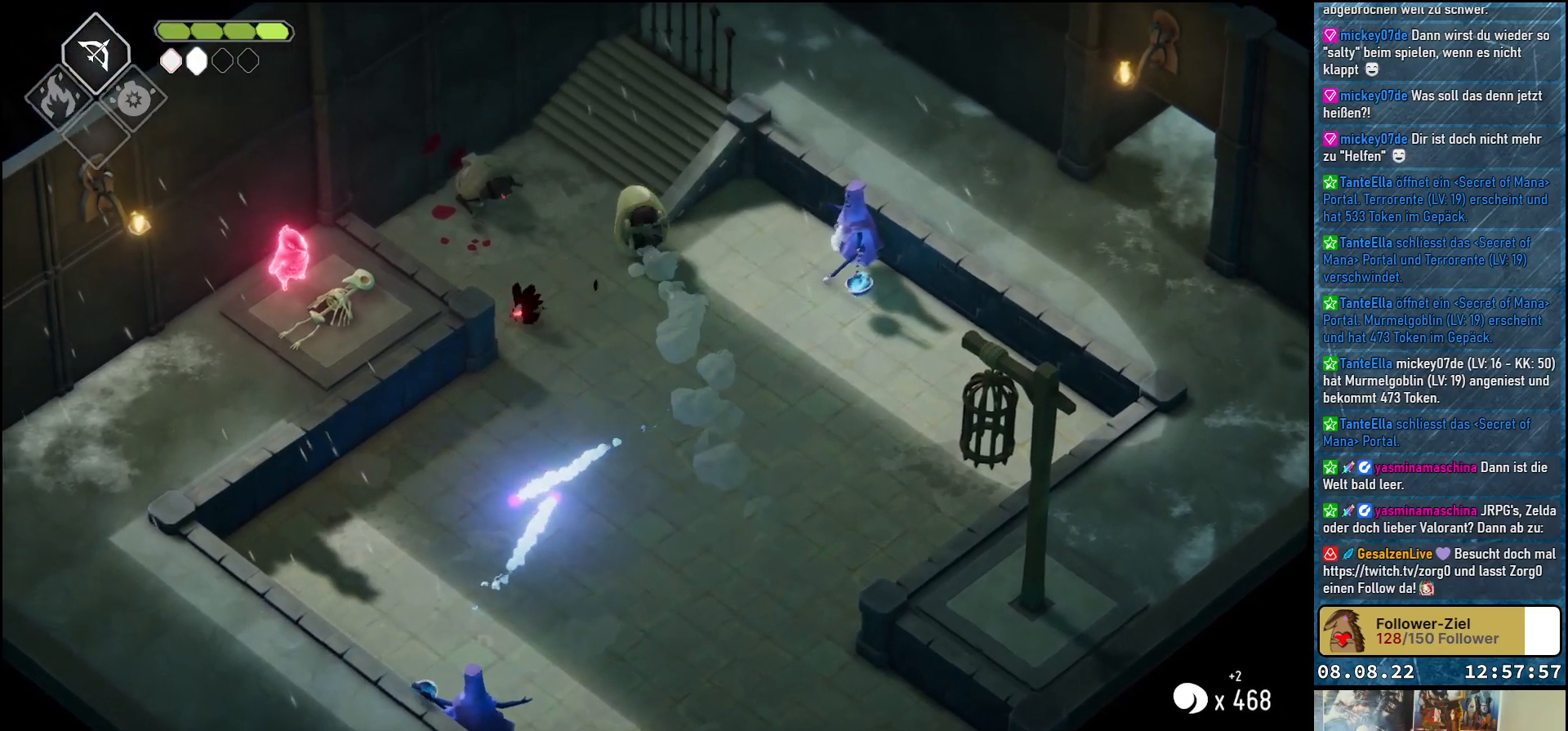
{"buttons": [], "left_stick": "down-right", "right_stick": "center", "events": [[83, "left_stick", "down-right"]]}
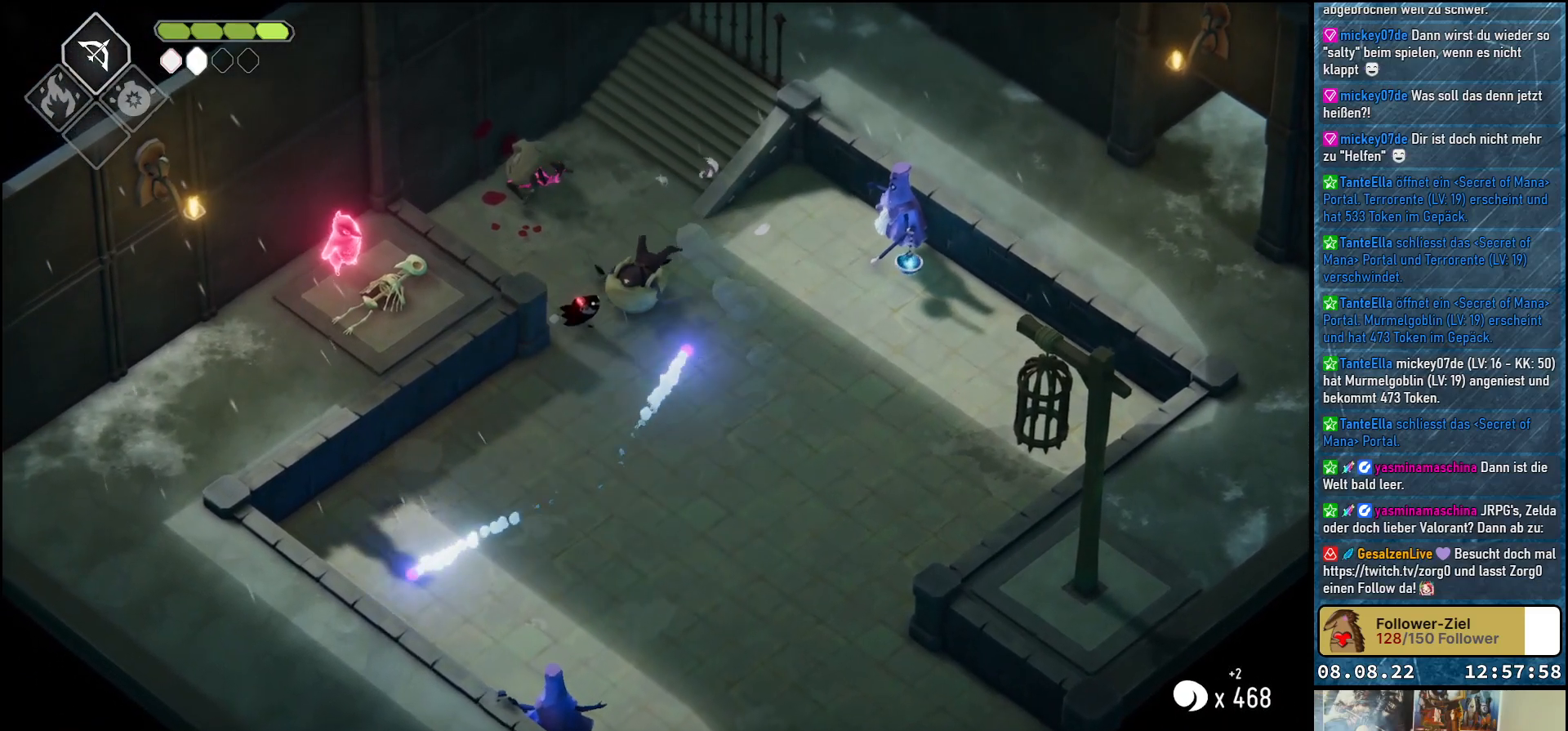
{"buttons": [], "left_stick": "right", "right_stick": "center", "events": [[383, "left_stick", "right"]]}
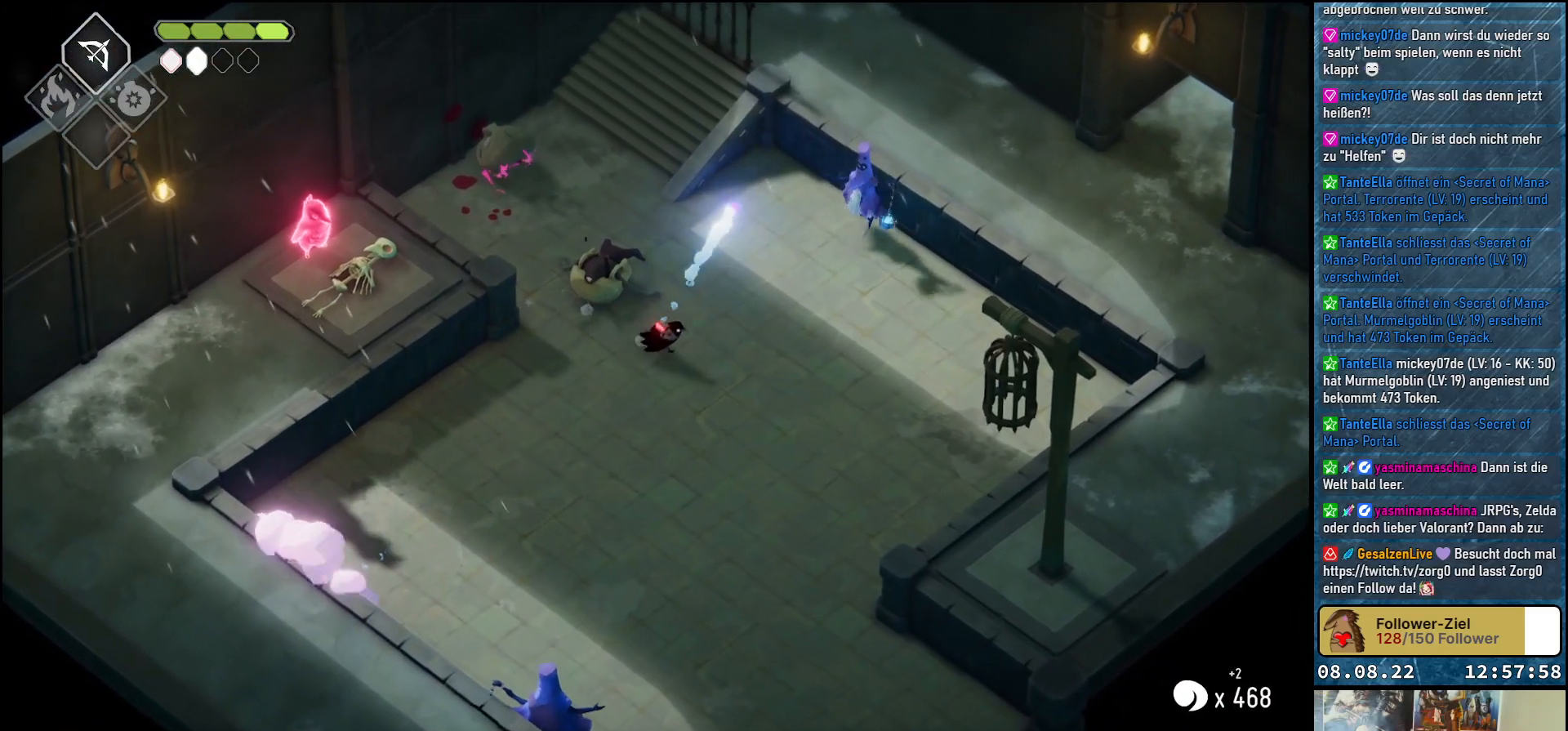
{"buttons": [], "left_stick": "right", "right_stick": "center", "events": [[33, "left_stick", "up-right"], [300, "left_stick", "right"]]}
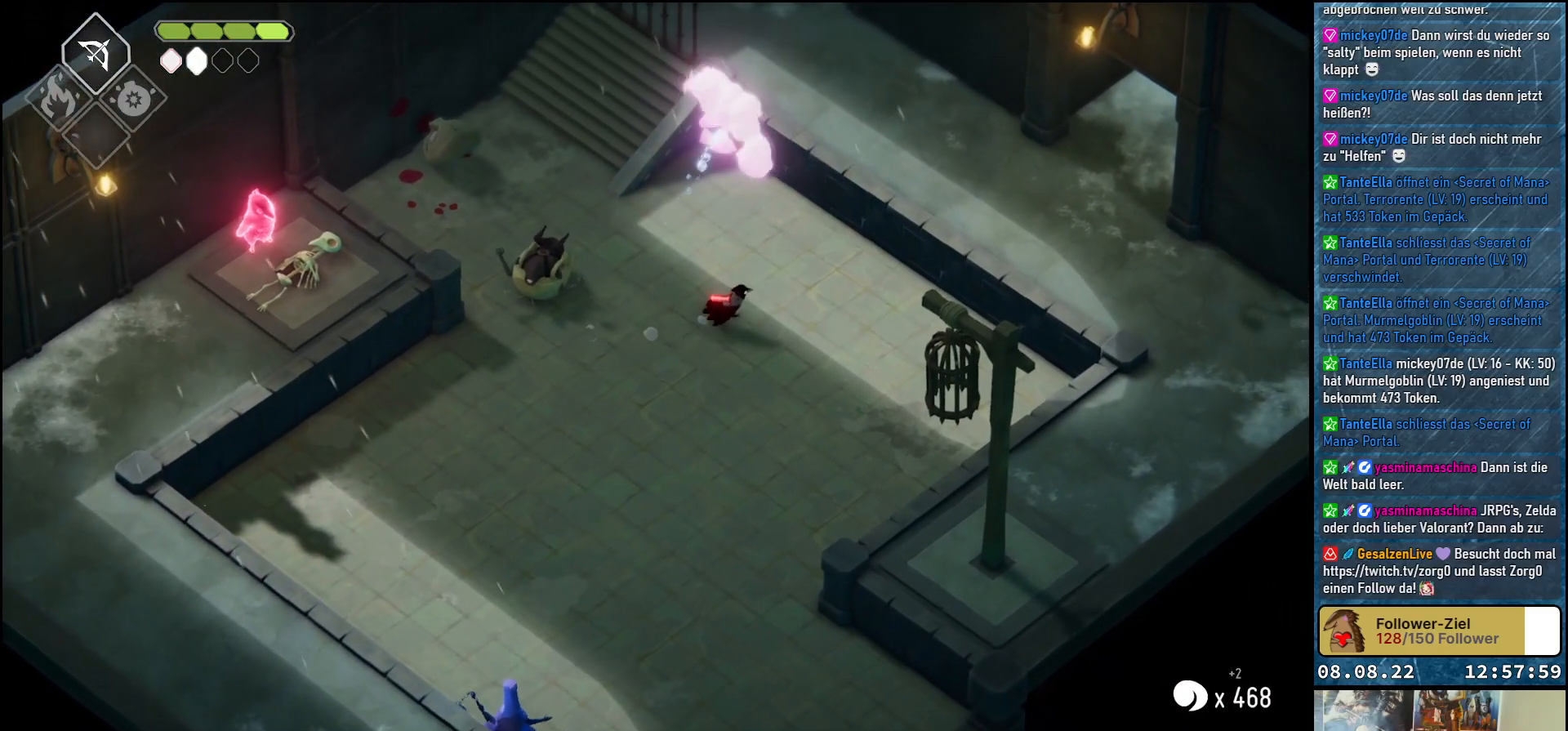
{"buttons": [], "left_stick": "down", "right_stick": "center", "events": [[117, "left_stick", "down-right"], [317, "left_stick", "down"]]}
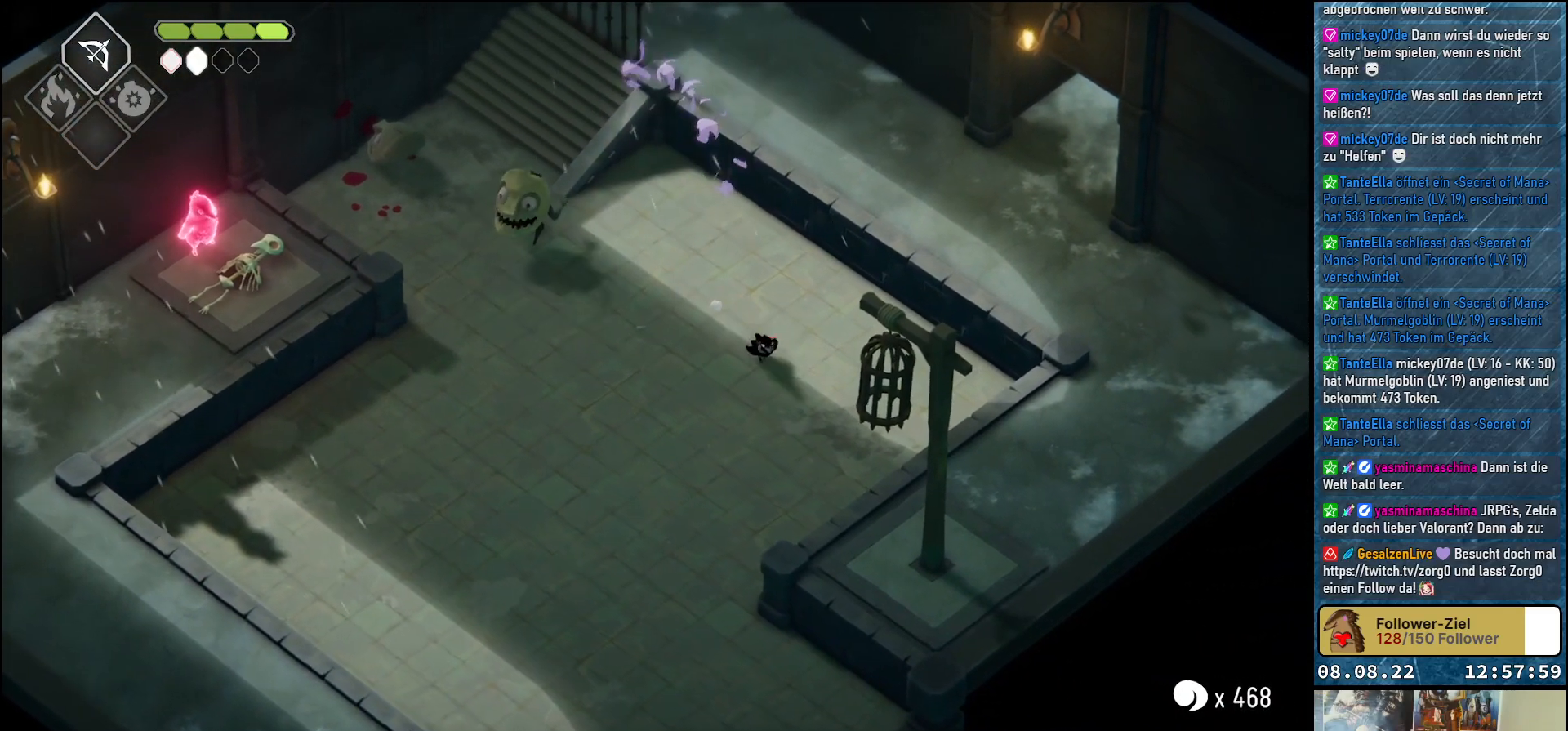
{"buttons": [], "left_stick": "down-left", "right_stick": "center", "events": [[217, "left_stick", "down-left"]]}
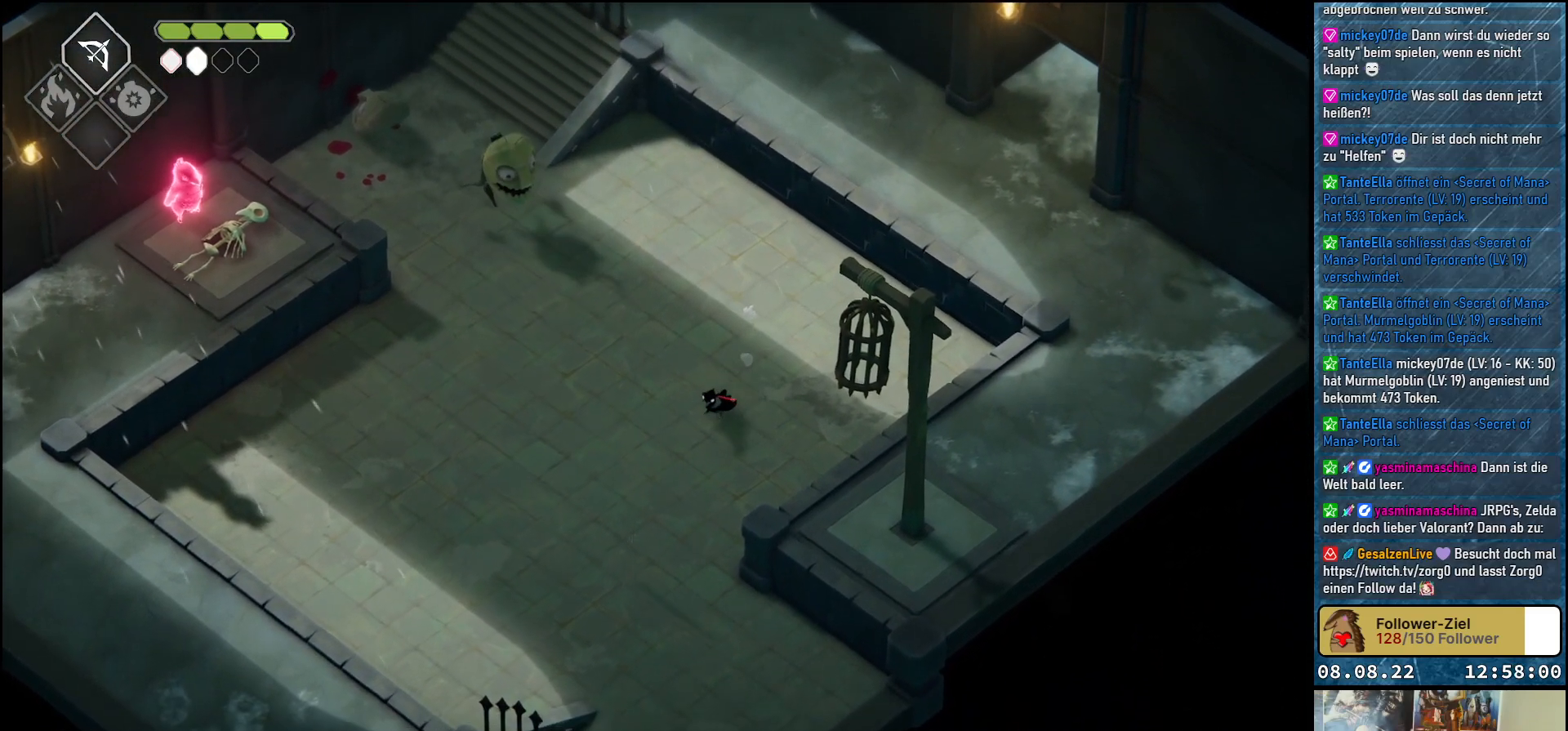
{"buttons": [], "left_stick": "down-left", "right_stick": "center", "events": []}
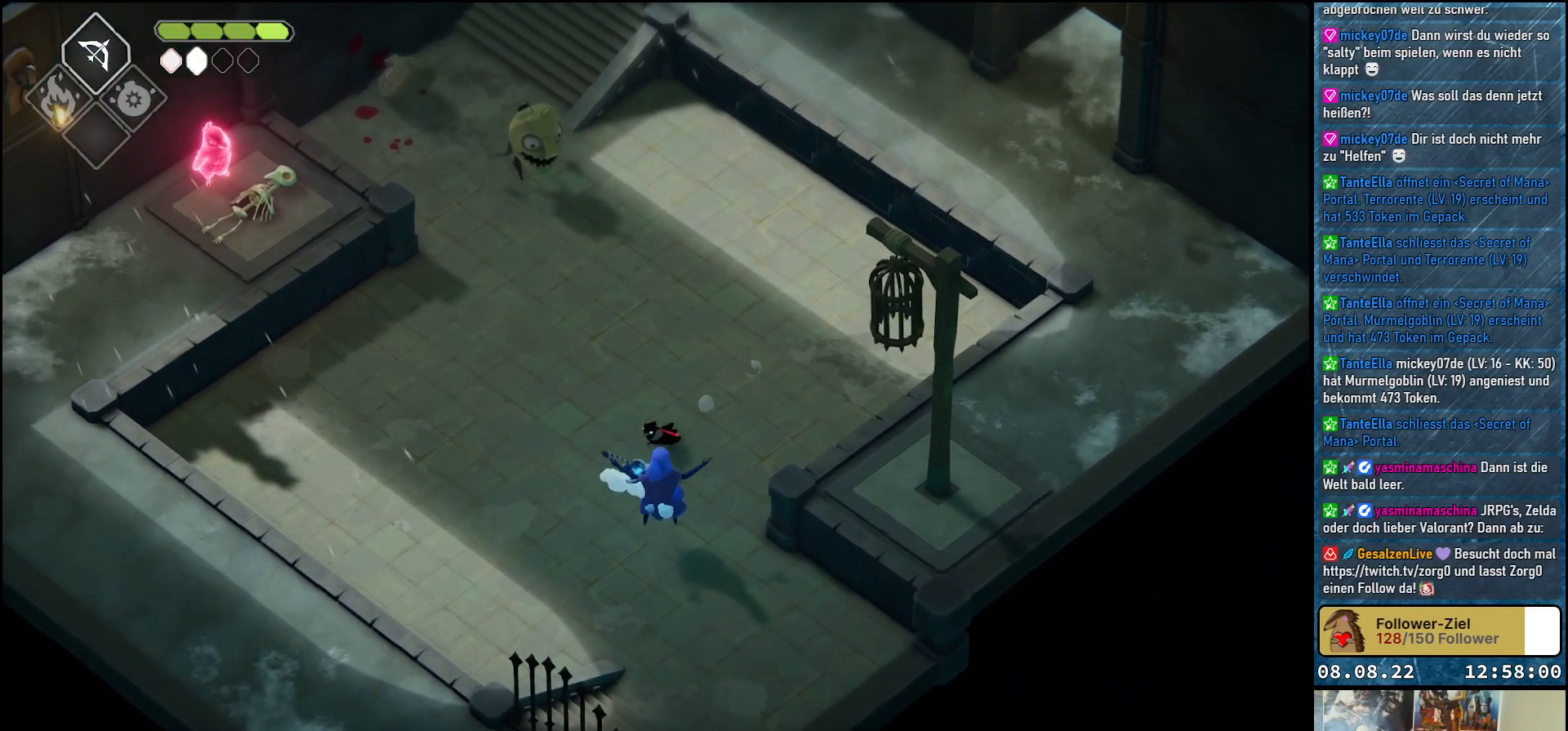
{"buttons": ["X"], "left_stick": "down-right", "right_stick": "center", "events": [[317, "left_stick", "down"], [417, "left_stick", "down-right"], [450, "X", "down"]]}
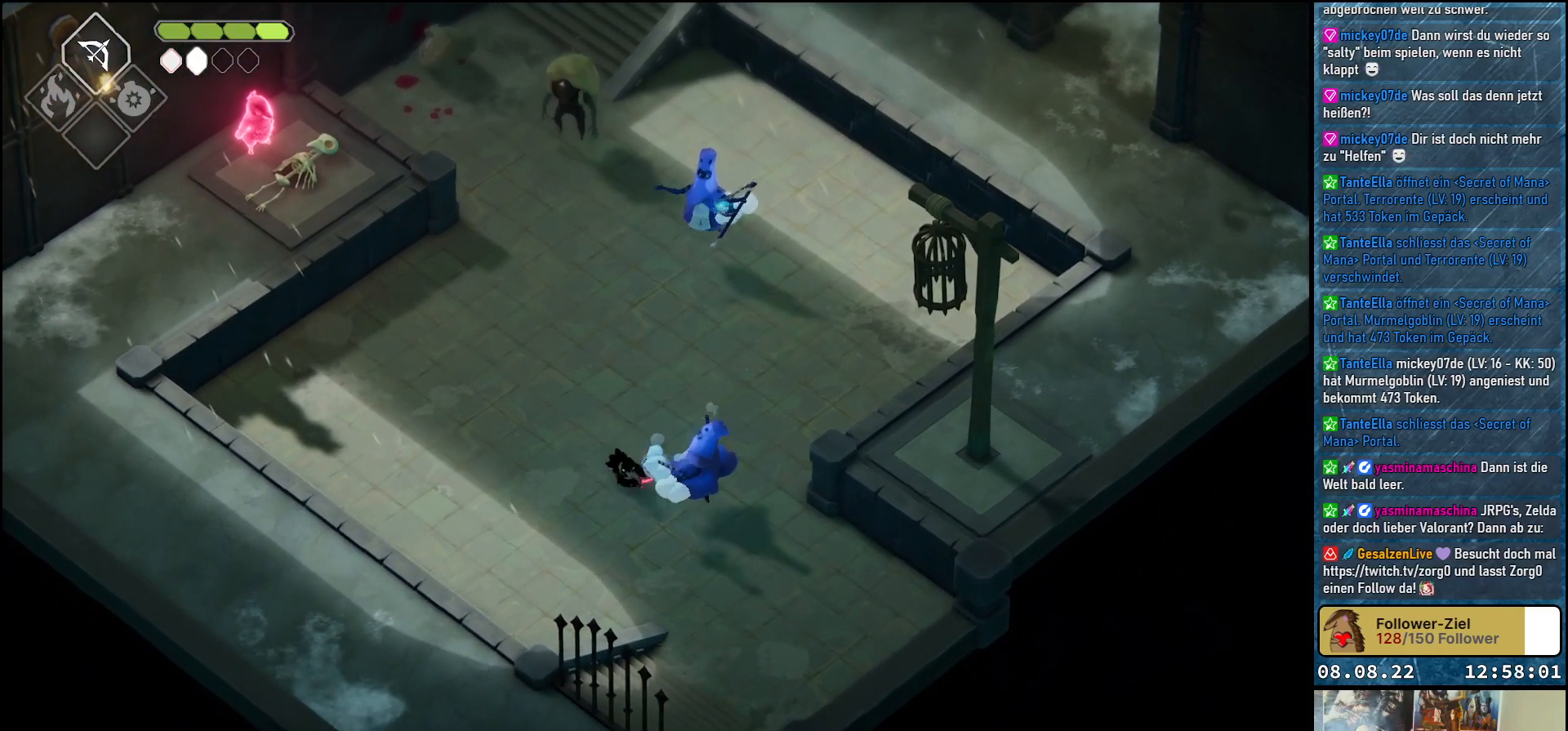
{"buttons": ["X"], "left_stick": "center", "right_stick": "center", "events": [[33, "X", "up"], [83, "X", "down"], [133, "X", "up"], [200, "left_stick", "center"], [217, "X", "down"], [283, "X", "up"], [350, "X", "down"], [417, "X", "up"], [483, "X", "down"]]}
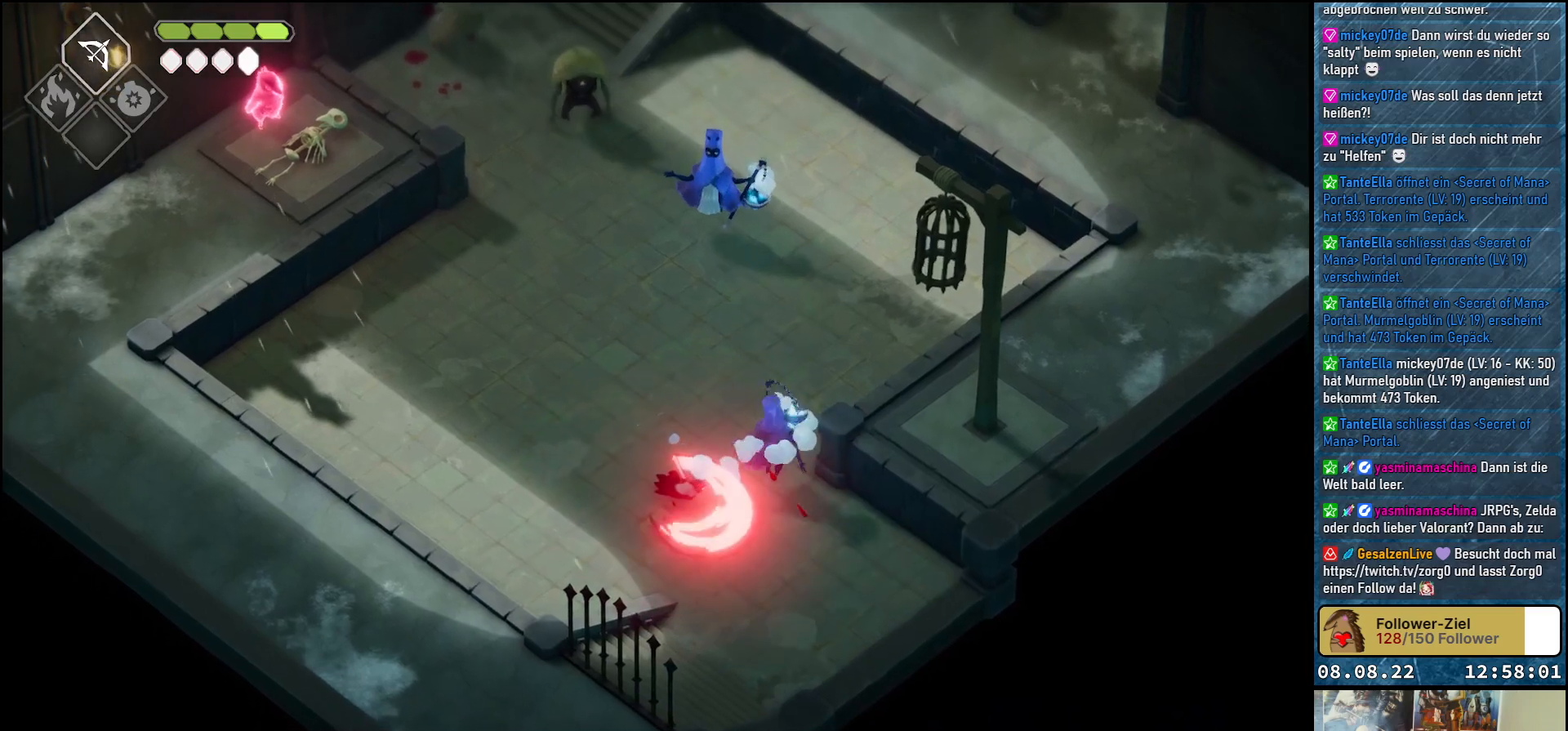
{"buttons": [], "left_stick": "up-right", "right_stick": "center", "events": [[33, "X", "up"], [67, "left_stick", "right"], [117, "X", "down"], [167, "X", "up"], [233, "X", "down"], [300, "X", "up"], [383, "X", "down"], [417, "left_stick", "up-right"], [450, "X", "up"]]}
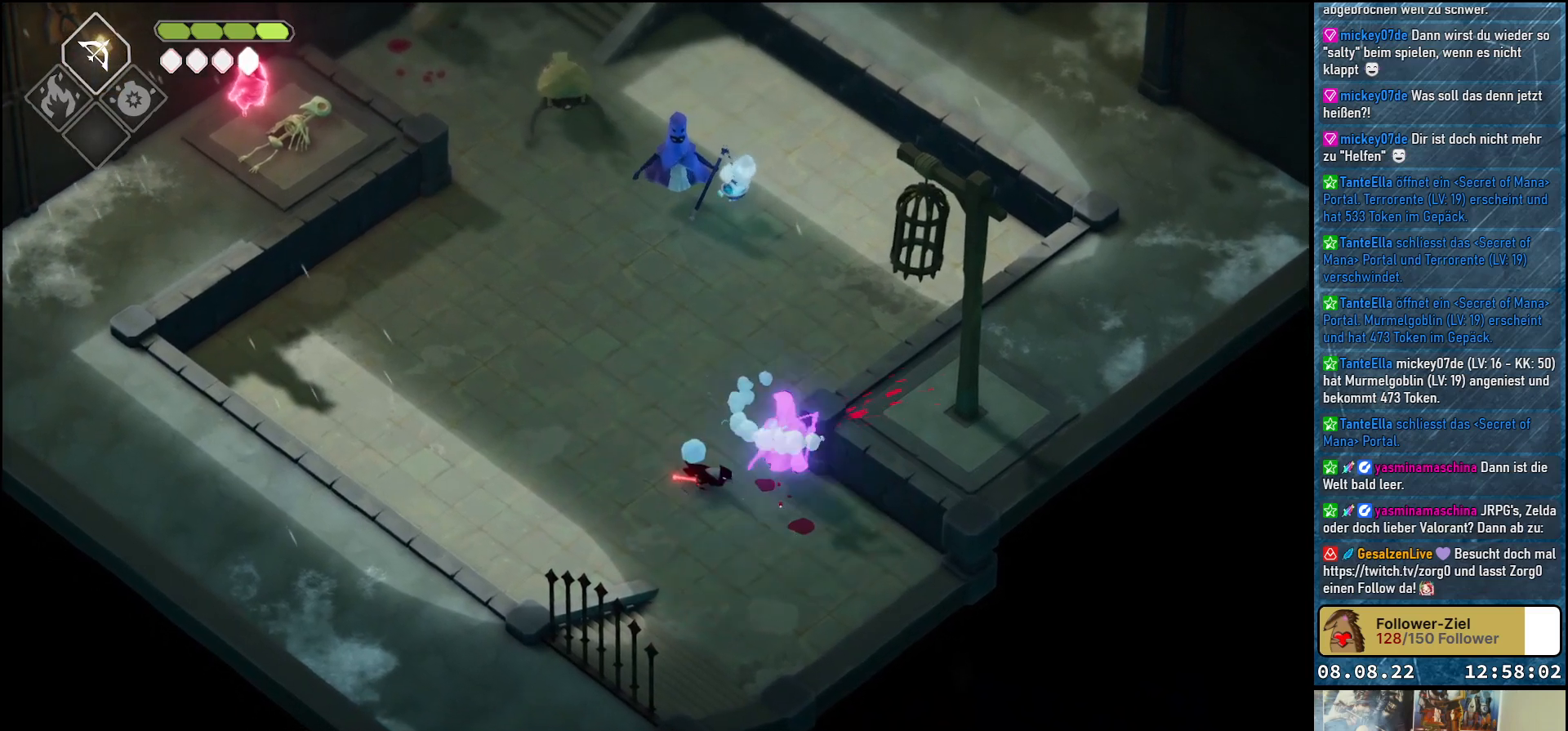
{"buttons": [], "left_stick": "down-right", "right_stick": "center", "events": [[17, "X", "down"], [83, "X", "up"], [117, "left_stick", "center"], [167, "X", "down"], [200, "X", "up"], [300, "X", "down"], [350, "left_stick", "down-right"], [367, "X", "up"], [450, "X", "down"], [500, "X", "up"]]}
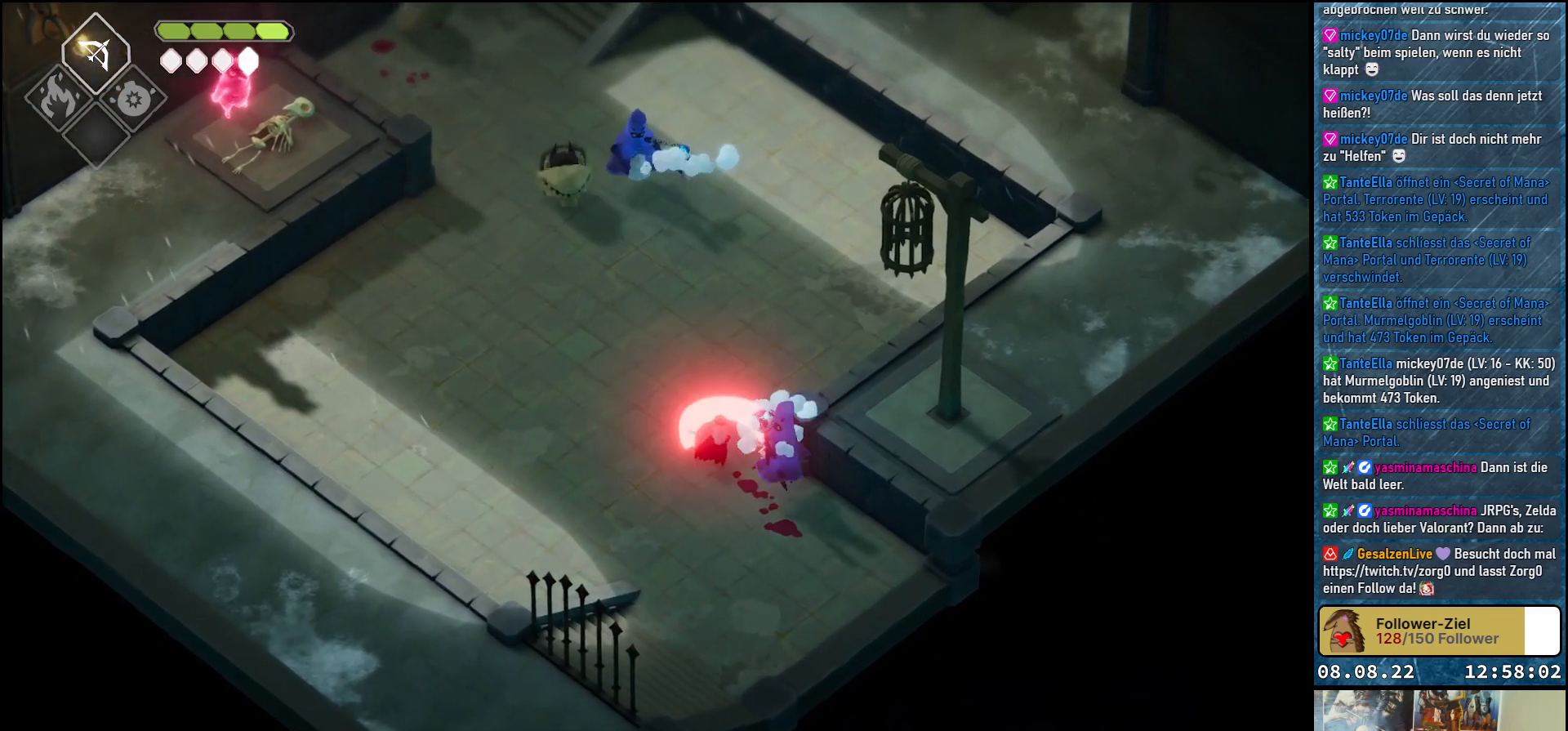
{"buttons": [], "left_stick": "down-right", "right_stick": "center", "events": [[67, "X", "down"], [150, "X", "up"], [200, "X", "down"], [267, "X", "up"]]}
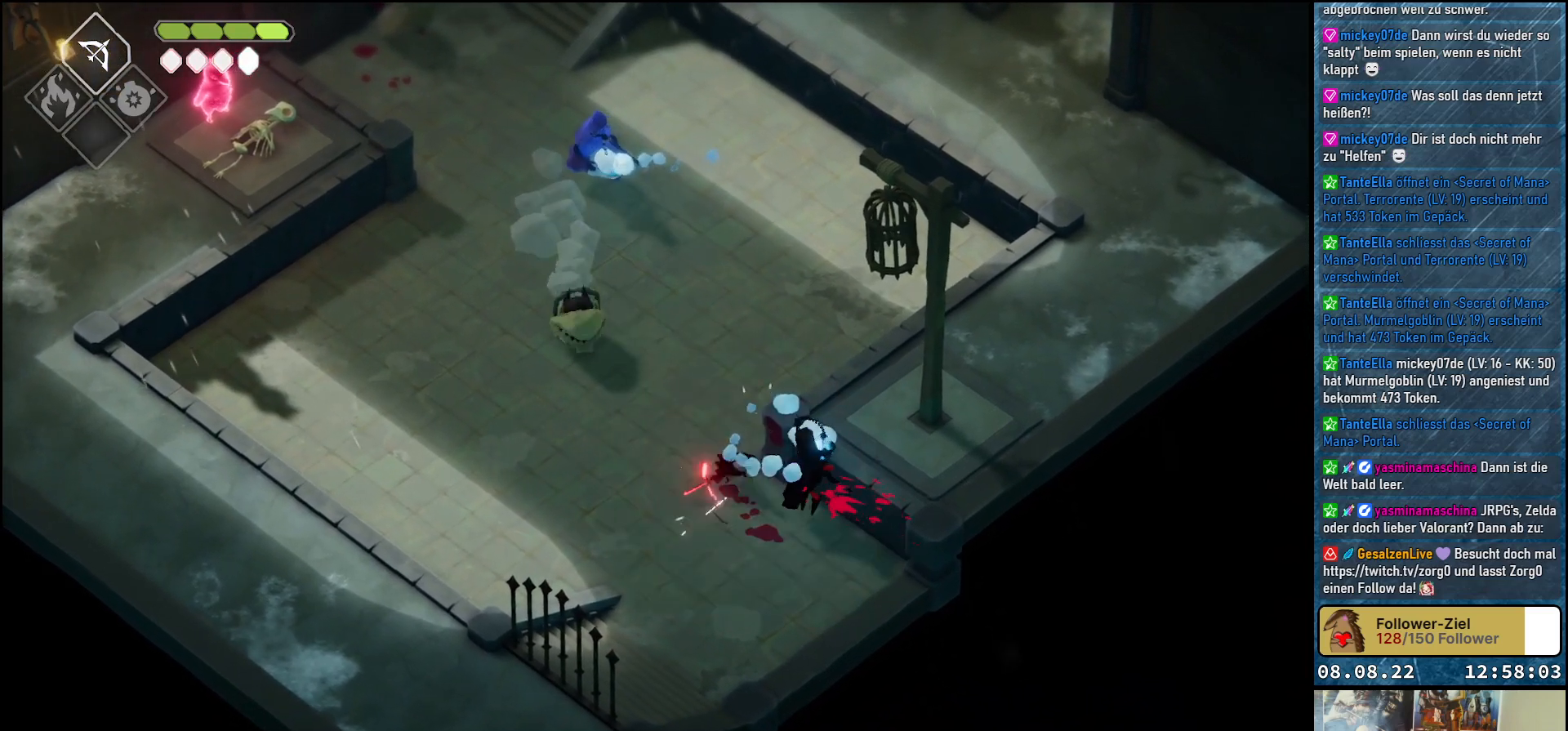
{"buttons": ["A"], "left_stick": "up-left", "right_stick": "center", "events": [[83, "left_stick", "up-right"], [233, "left_stick", "up-left"], [300, "A", "down"]]}
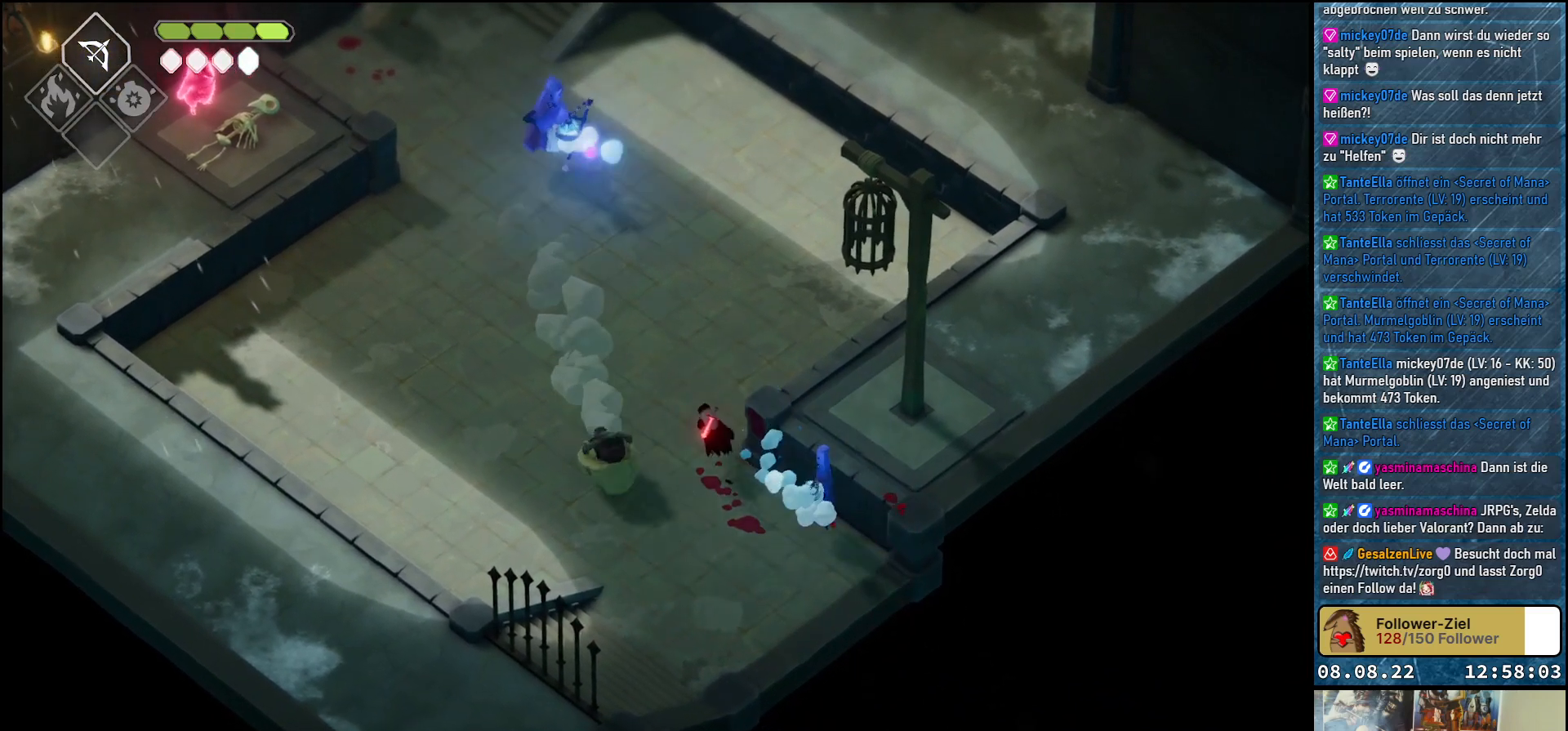
{"buttons": ["A"], "left_stick": "right", "right_stick": "center", "events": [[33, "A", "up"], [200, "left_stick", "up-right"], [333, "left_stick", "right"], [433, "A", "down"]]}
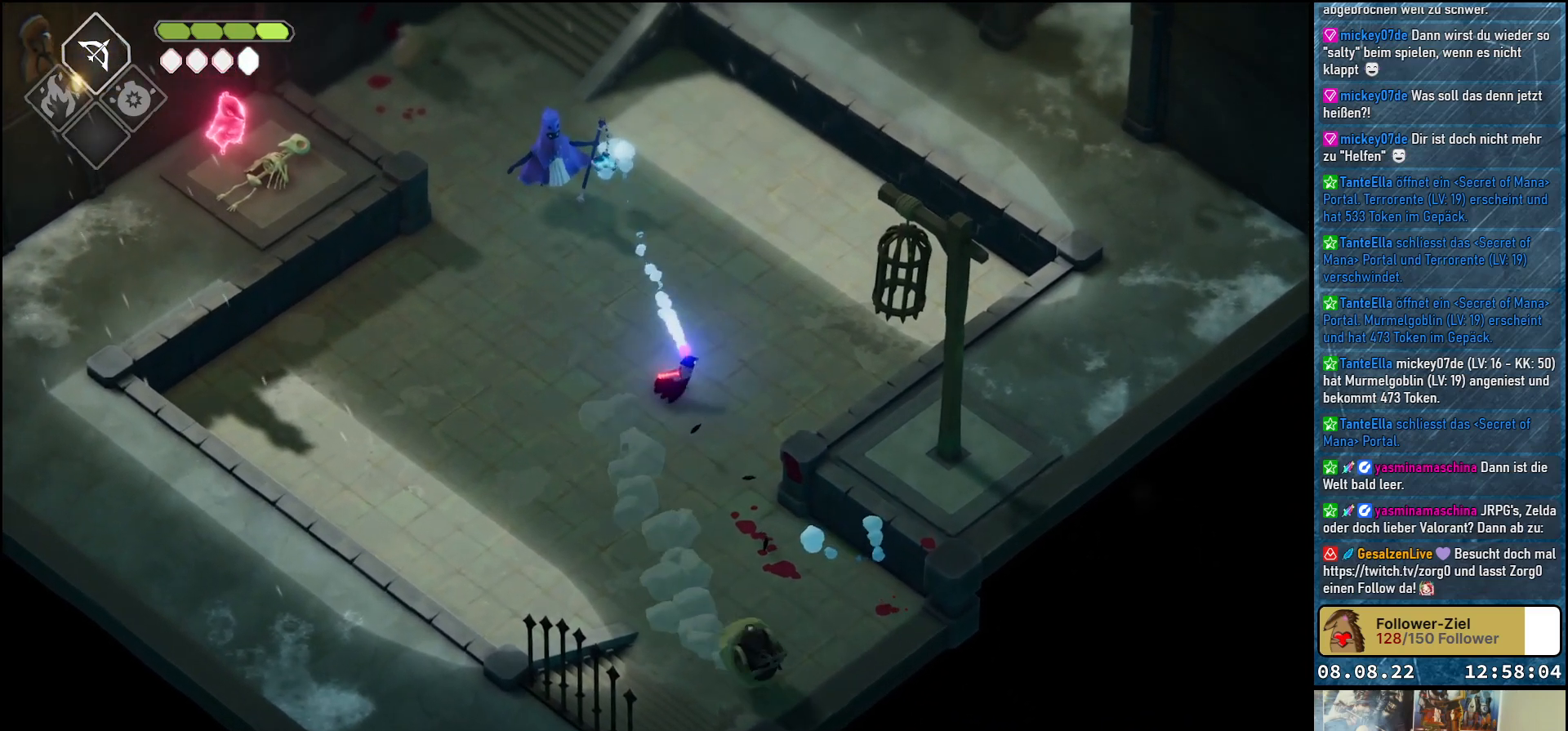
{"buttons": [], "left_stick": "up-right", "right_stick": "center", "events": [[67, "A", "up"], [133, "A", "down"], [167, "left_stick", "up-right"], [233, "A", "up"]]}
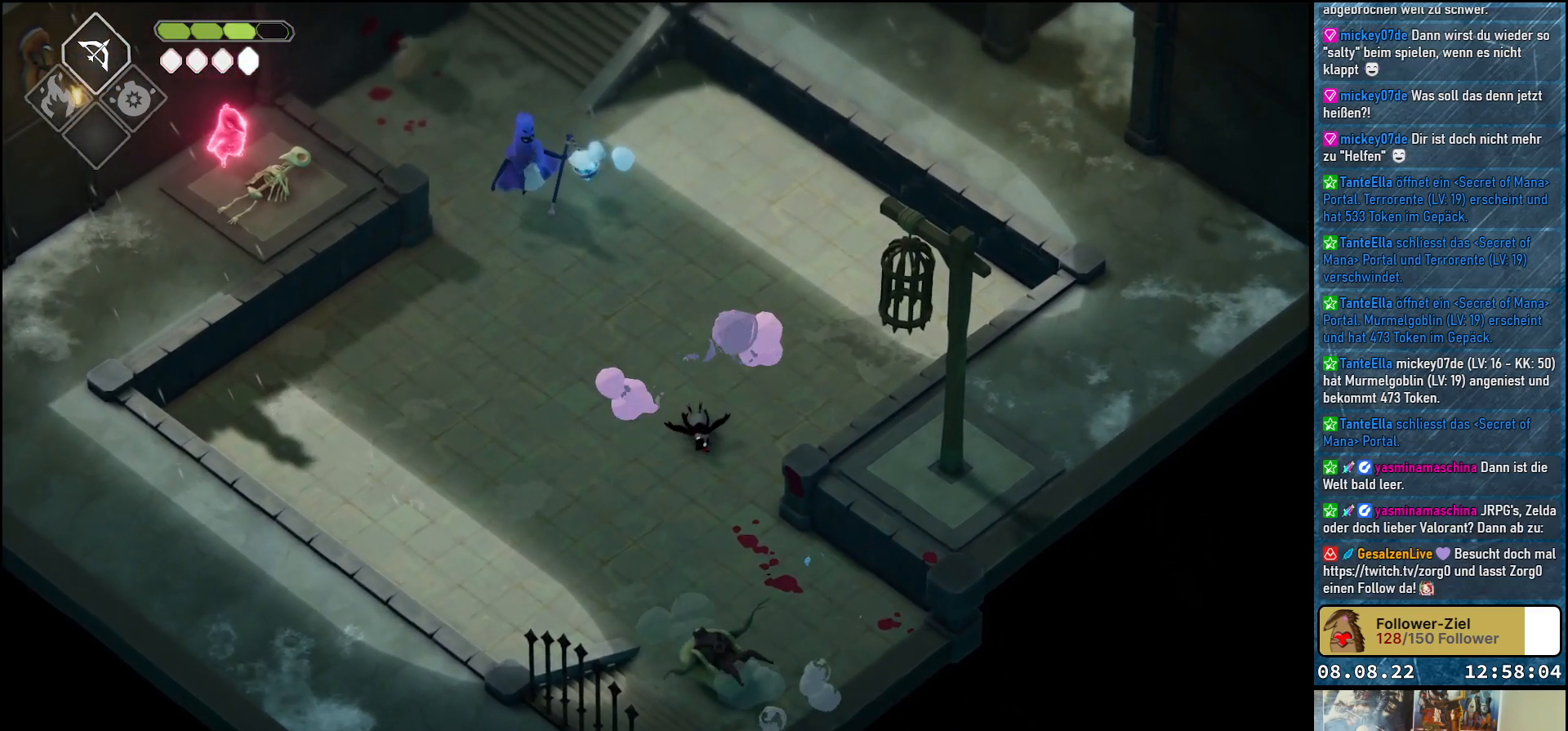
{"buttons": [], "left_stick": "up-right", "right_stick": "center", "events": []}
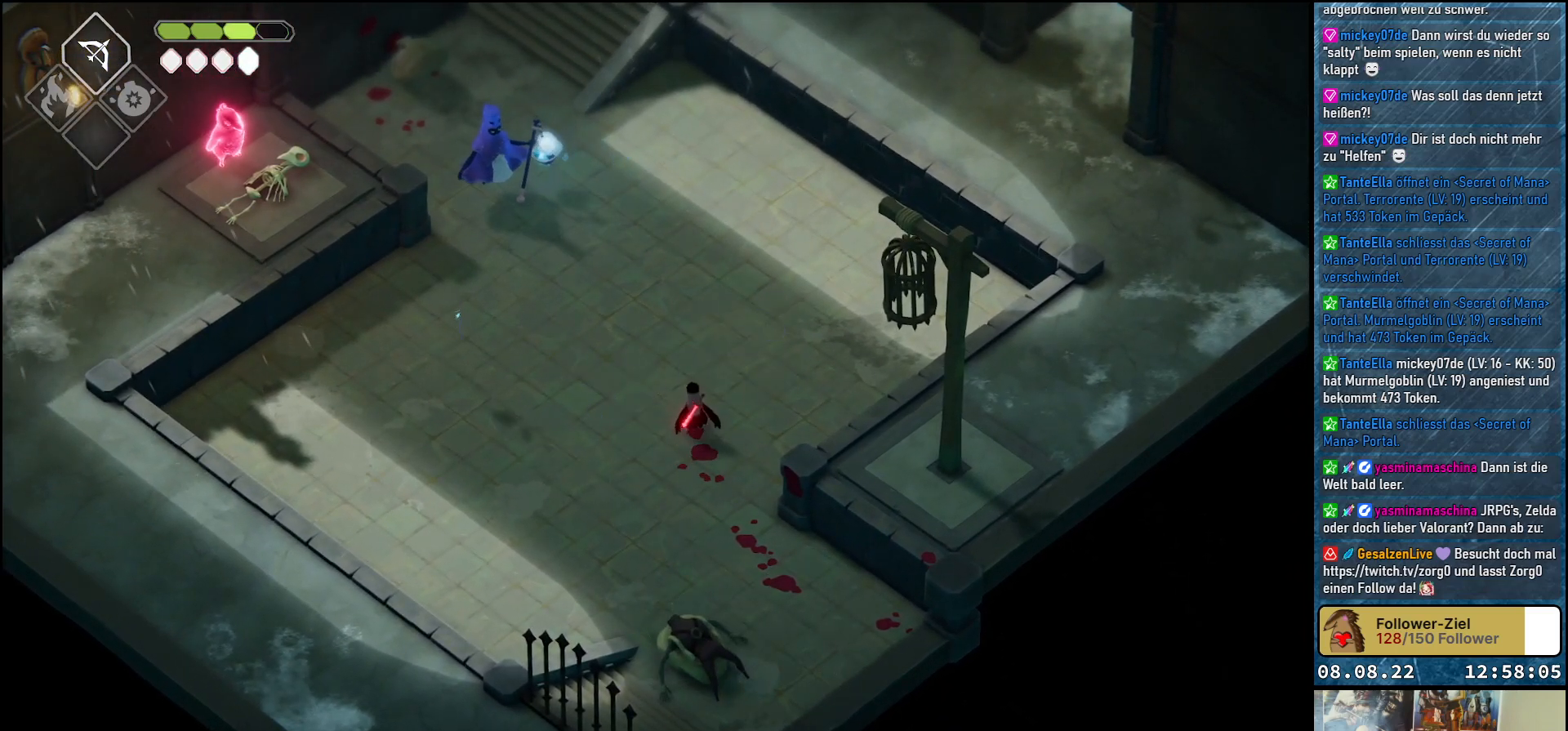
{"buttons": ["B", "L2"], "left_stick": "up-left", "right_stick": "center", "events": [[300, "left_stick", "up-left"], [350, "L2", "down"], [367, "B", "down"]]}
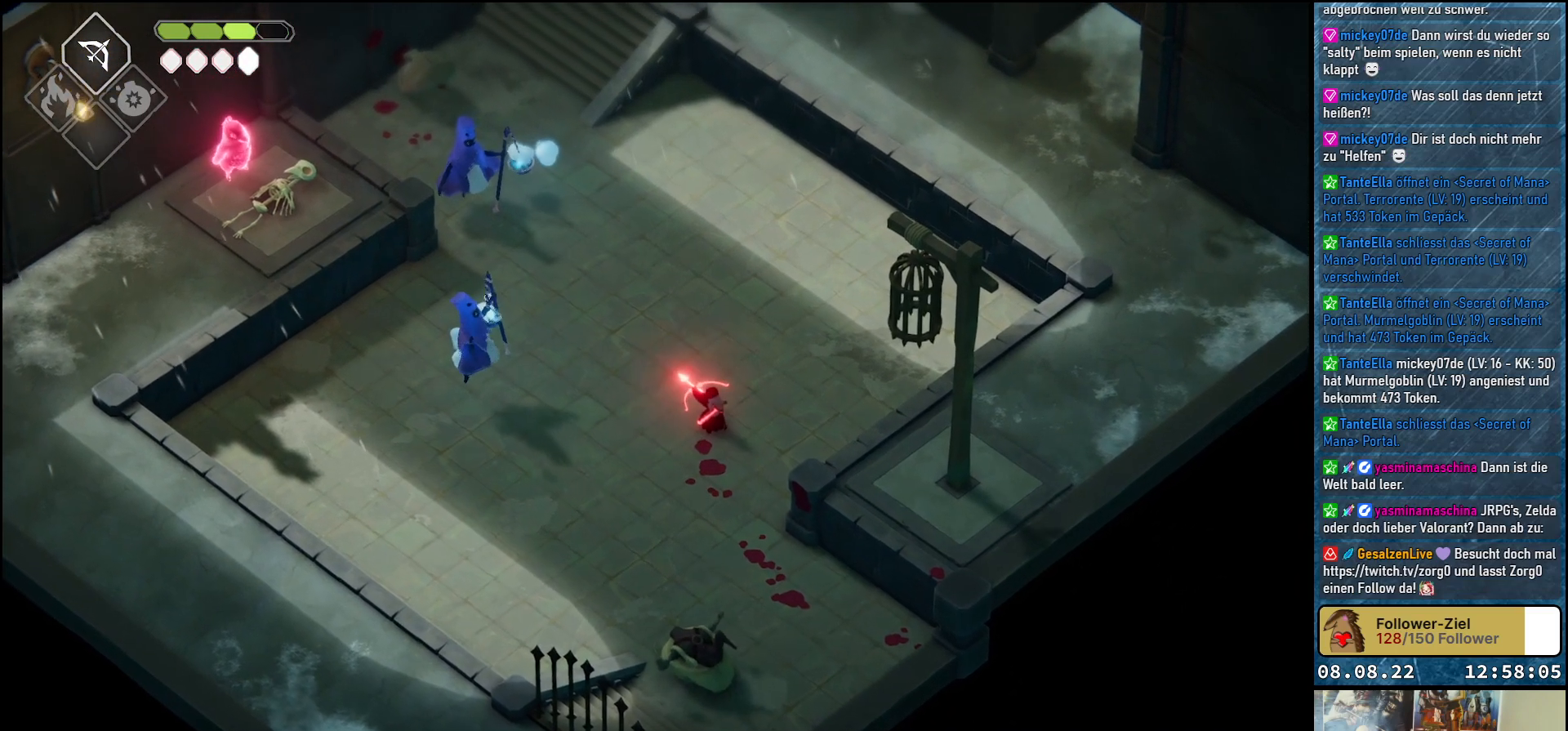
{"buttons": ["L2"], "left_stick": "up-left", "right_stick": "center", "events": [[300, "B", "up"]]}